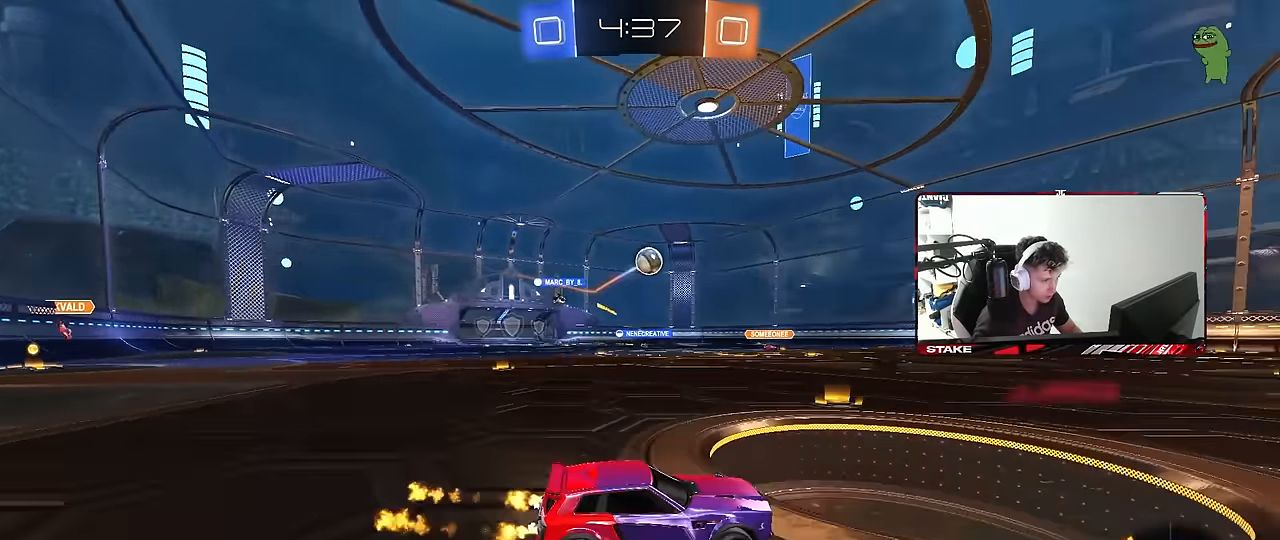
Gameplay with keyboard and mouse; each line is a JSON object with the keys and mouse buttons held at the frame after it. "events" lists presses ("down") and releases ("up") of "1", "2", "3", "4", "5", "a", "alt", "c", "caps_lock", "ctrl", "d", "e", "f", "g", "q", "r", "s", "shift", "space", "t", "tab", "v", "w", "x", "z", "mouse_left", "mouse_wheel" and "mouse_right" between this image and that frame as [ms after this image, input, new state], when the widget could be followed in between. "mouse_left", "mouse_wheel", "mouse_right" = the "left", "wheel", "right" buttons of the "mouse" list. No other keys are recorded. "wheel" means that the mouse wheel is clicked or scrolled. "mouse_move" is the direction in which the mouse moves at that frame (one of eight, or "still"), when it could be read.
{"keys": ["d"], "mouse": [], "mouse_move": "still", "events": [[17, "w", "up"], [67, "d", "up"], [100, "a", "down"], [100, "mouse_right", "down"], [150, "s", "down"], [250, "a", "up"], [250, "d", "down"], [300, "d", "up"], [300, "mouse_left", "up"], [300, "s", "up"], [434, "d", "down"], [484, "mouse_right", "up"]]}
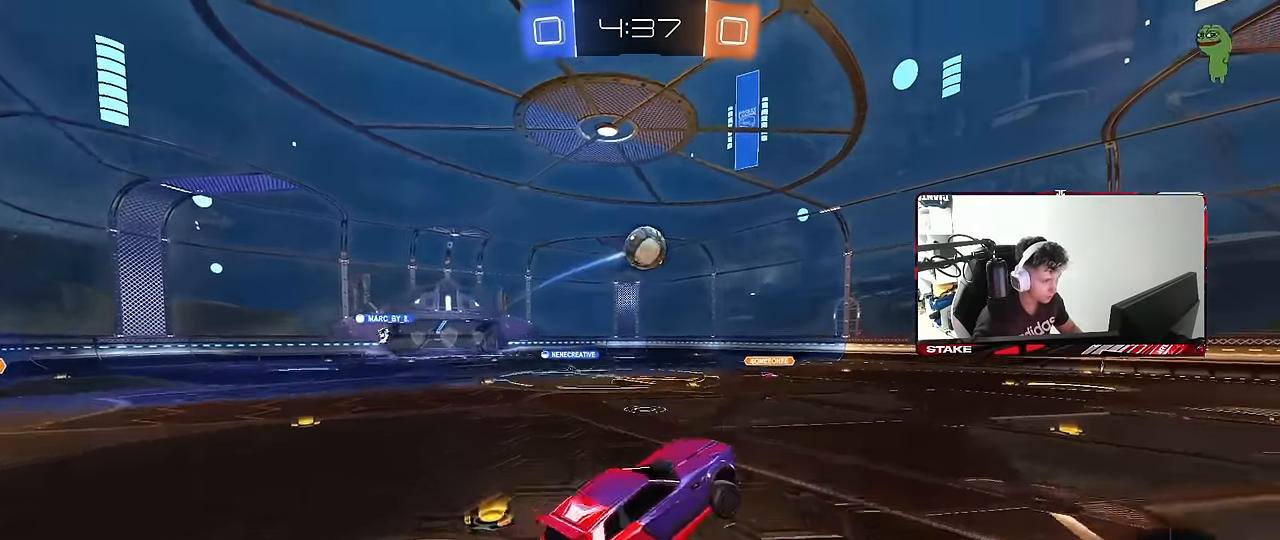
{"keys": [], "mouse": [], "mouse_move": "still", "events": [[34, "s", "down"], [34, "shift", "down"], [217, "shift", "up"], [317, "s", "up"], [350, "d", "up"]]}
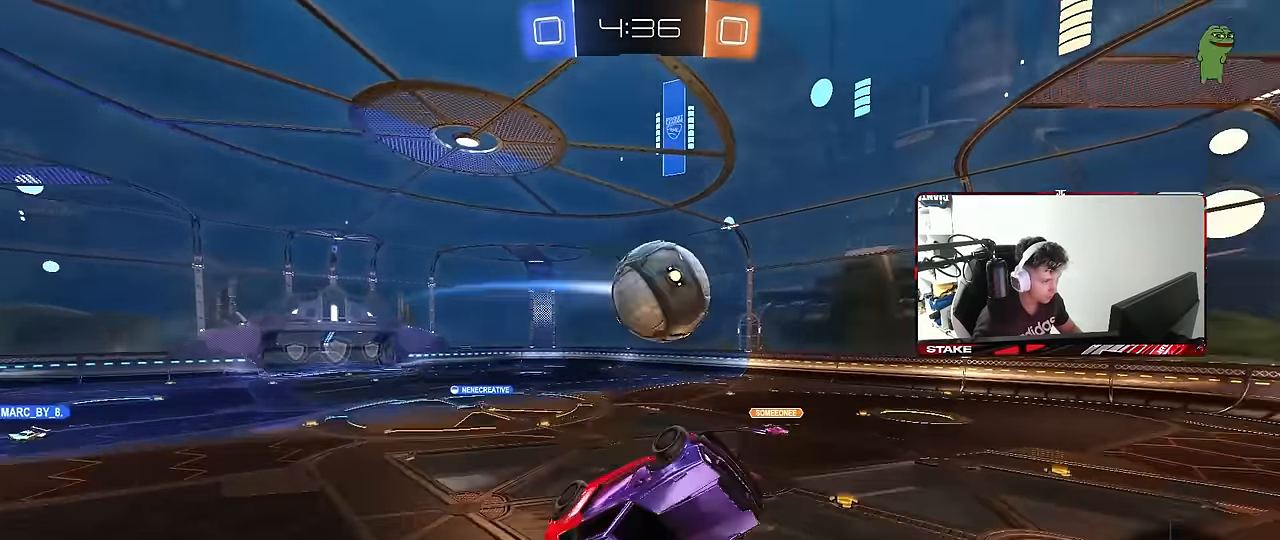
{"keys": ["a", "shift"], "mouse": [], "mouse_move": "still", "events": [[50, "mouse_left", "down"], [234, "a", "down"], [234, "mouse_left", "up"], [234, "w", "down"], [284, "shift", "down"], [284, "w", "up"]]}
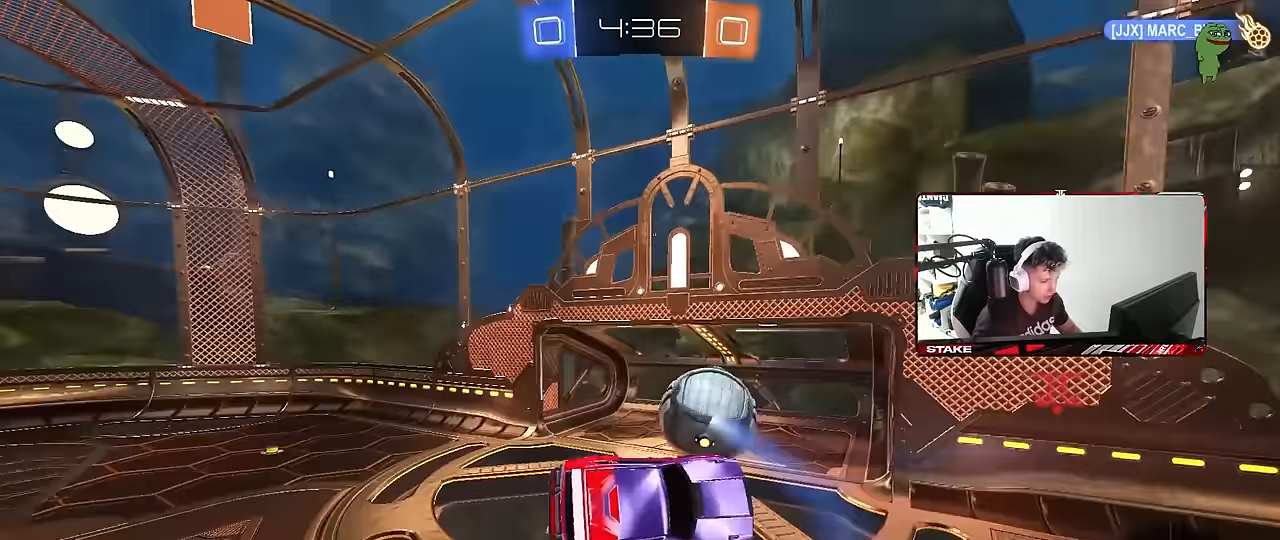
{"keys": [], "mouse": [], "mouse_move": "still", "events": [[100, "shift", "up"], [250, "w", "down"], [333, "w", "up"], [433, "a", "up"]]}
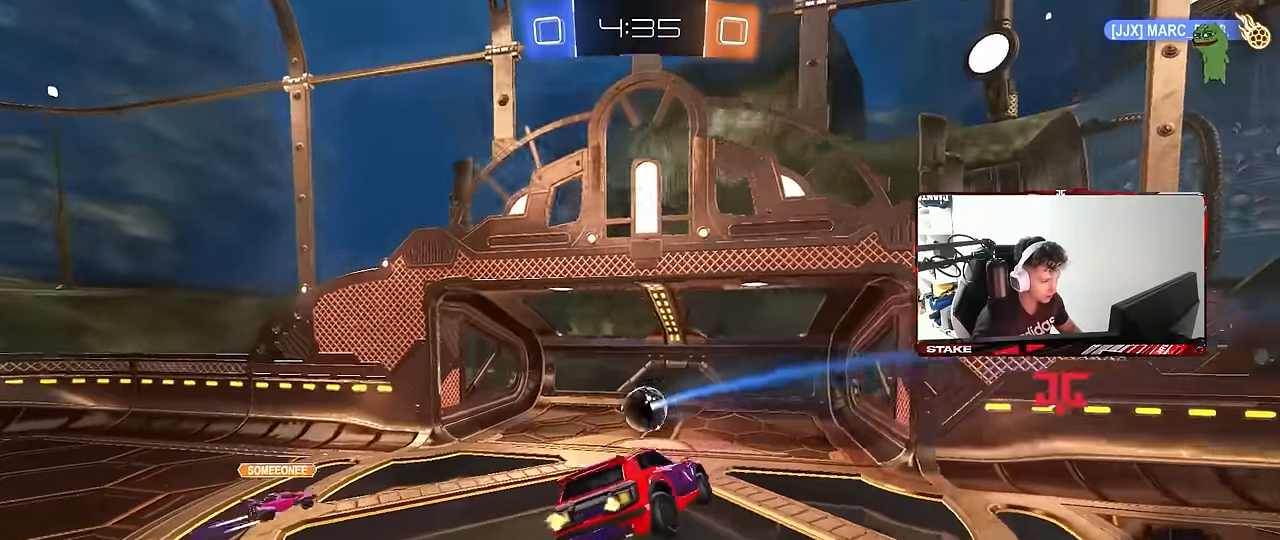
{"keys": ["space", "tab"], "mouse": [], "mouse_move": "still", "events": [[83, "d", "down"], [117, "space", "down"], [167, "d", "up"], [267, "space", "up"], [267, "tab", "down"], [350, "space", "down"]]}
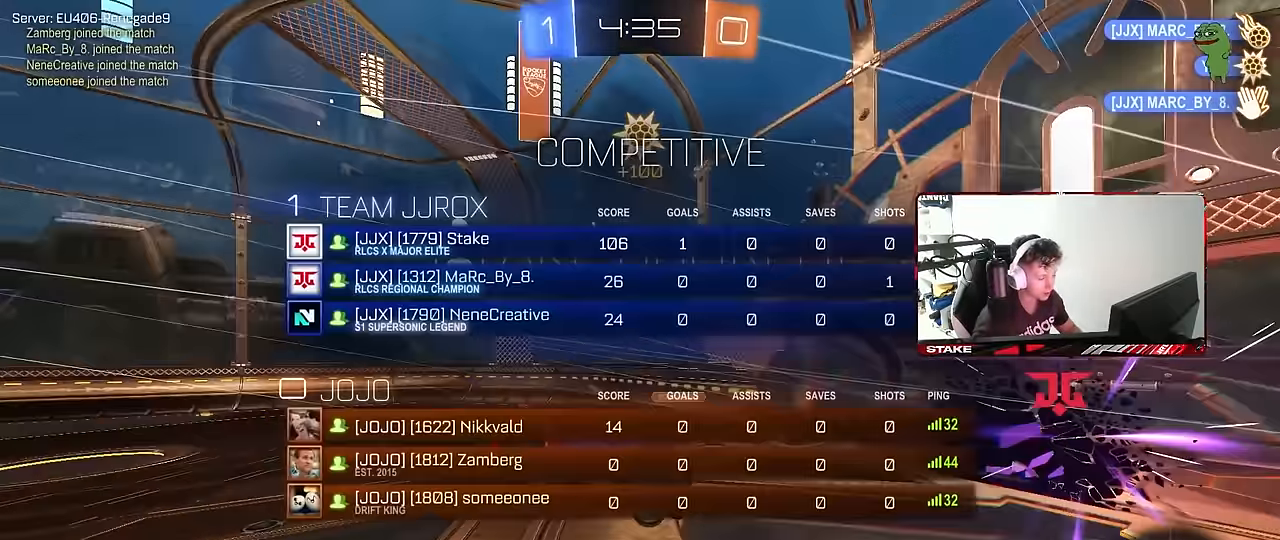
{"keys": ["d", "s"], "mouse": [], "mouse_move": "up", "events": [[50, "d", "down"], [50, "s", "down"], [50, "space", "up"], [283, "tab", "up"]]}
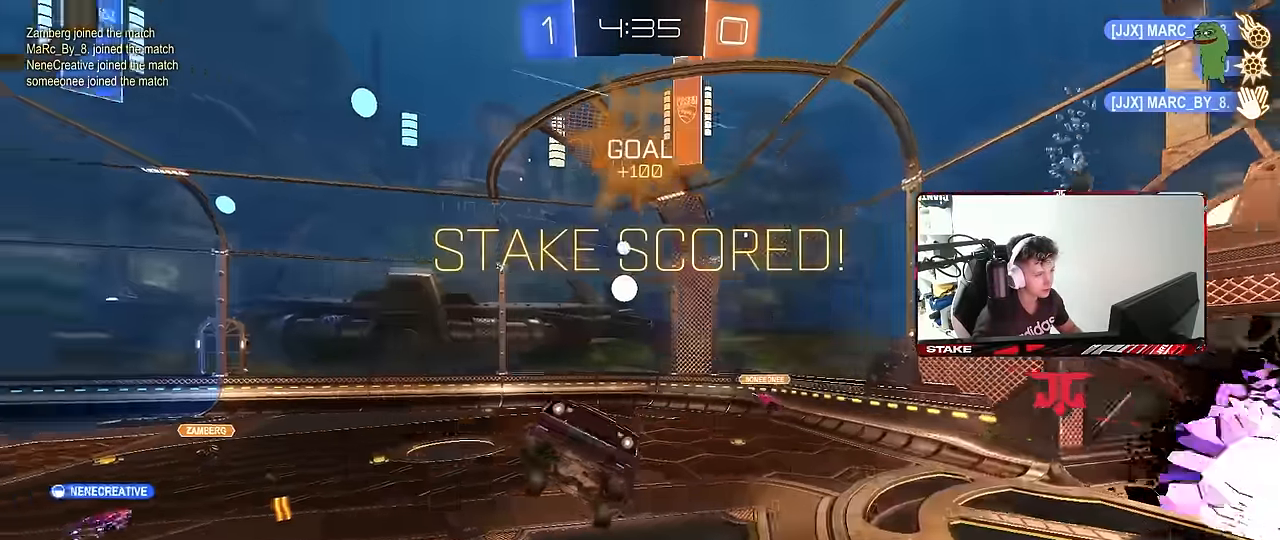
{"keys": ["a", "d", "q", "s"], "mouse": ["left"], "mouse_move": "still", "events": [[17, "s", "up"], [200, "mouse_left", "down"], [200, "q", "down"], [250, "d", "up"], [333, "a", "down"], [383, "w", "down"], [433, "d", "down"], [483, "s", "down"], [483, "w", "up"]]}
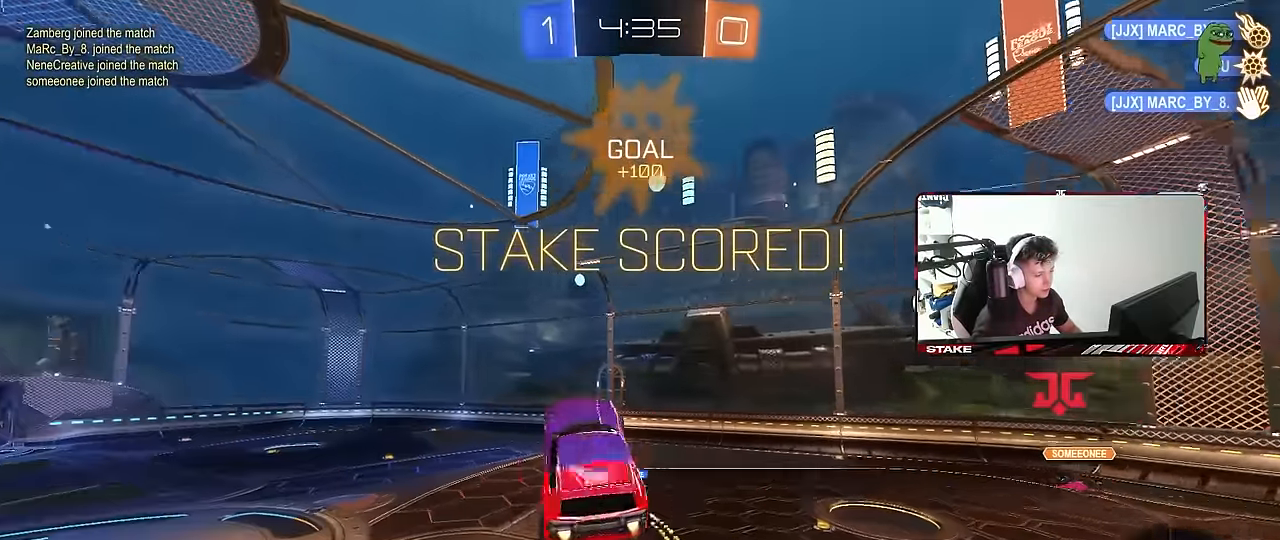
{"keys": ["d"], "mouse": [], "mouse_move": "still", "events": [[217, "a", "up"], [217, "mouse_left", "up"], [217, "s", "up"], [500, "q", "up"]]}
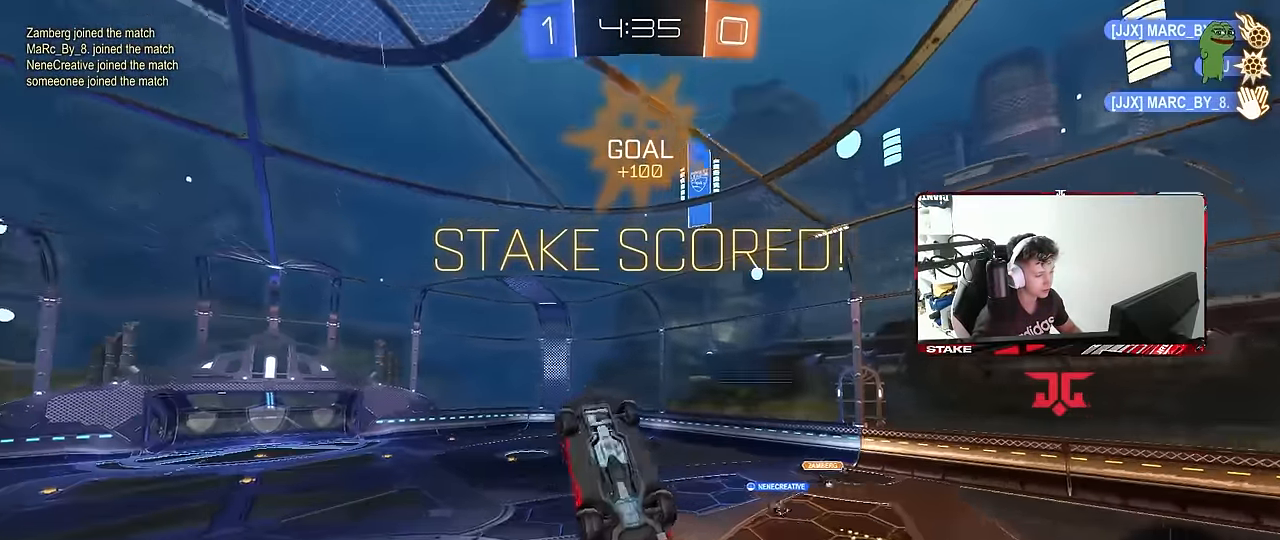
{"keys": [], "mouse": ["left"], "mouse_move": "still", "events": [[233, "q", "down"], [283, "a", "down"], [283, "d", "up"], [333, "mouse_left", "down"], [467, "a", "up"], [467, "q", "up"]]}
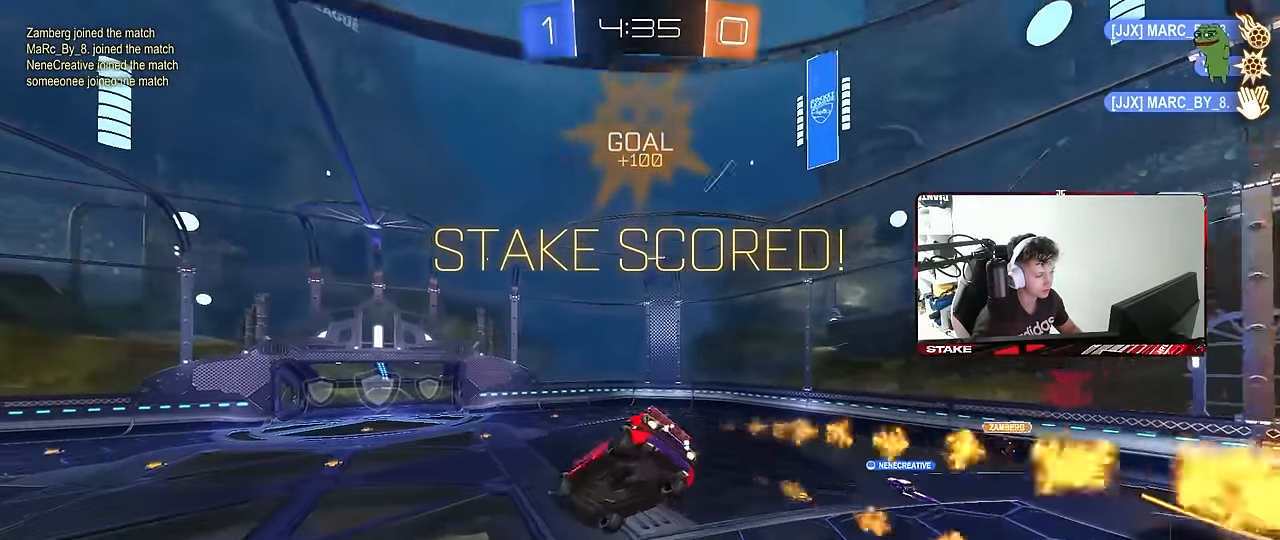
{"keys": ["a"], "mouse": [], "mouse_move": "still", "events": [[67, "s", "down"], [117, "a", "down"], [250, "a", "up"], [250, "d", "down"], [250, "mouse_left", "up"], [250, "s", "up"], [300, "shift", "down"], [333, "d", "up"], [333, "shift", "up"], [383, "a", "down"]]}
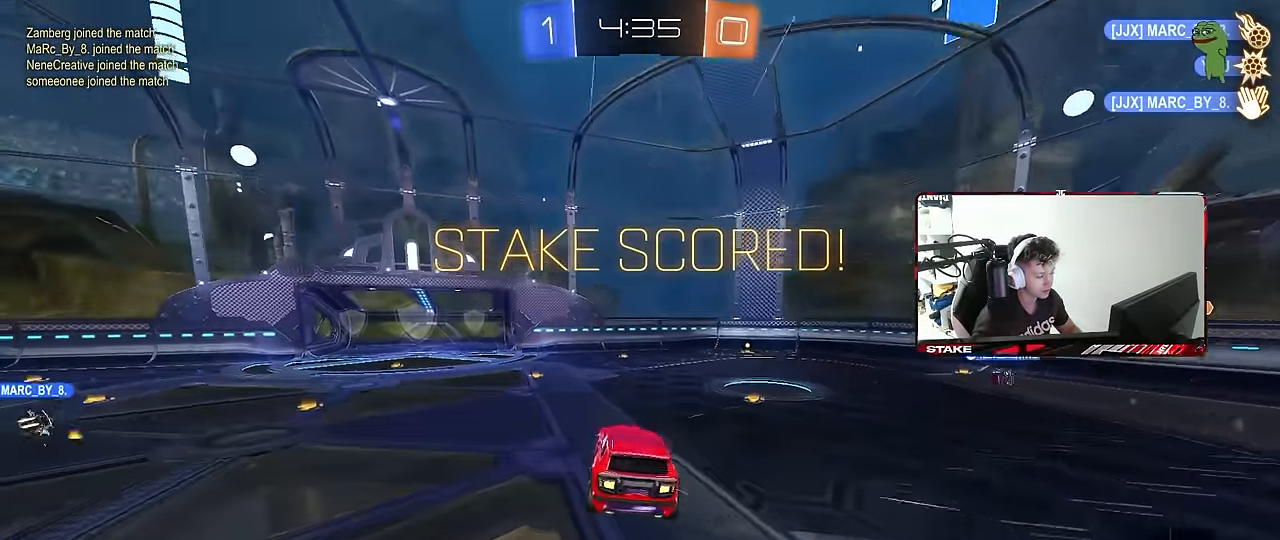
{"keys": ["a", "shift", "w"], "mouse": ["left"], "mouse_move": "still", "events": [[33, "a", "up"], [217, "a", "down"], [217, "w", "down"], [300, "a", "up"], [350, "mouse_left", "down"], [400, "mouse_right", "down"], [450, "mouse_right", "up"], [450, "shift", "down"], [500, "a", "down"]]}
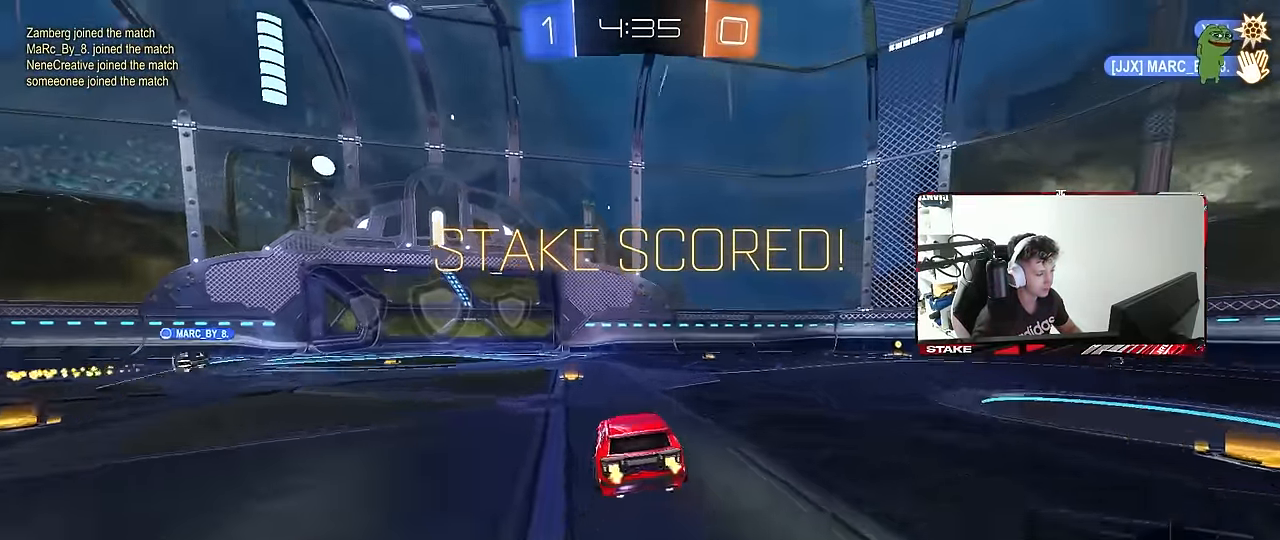
{"keys": [], "mouse": [], "mouse_move": "still", "events": [[50, "mouse_right", "down"], [100, "s", "down"], [100, "w", "up"], [167, "mouse_left", "up"], [234, "mouse_right", "up"], [467, "a", "up"], [467, "s", "up"], [467, "shift", "up"]]}
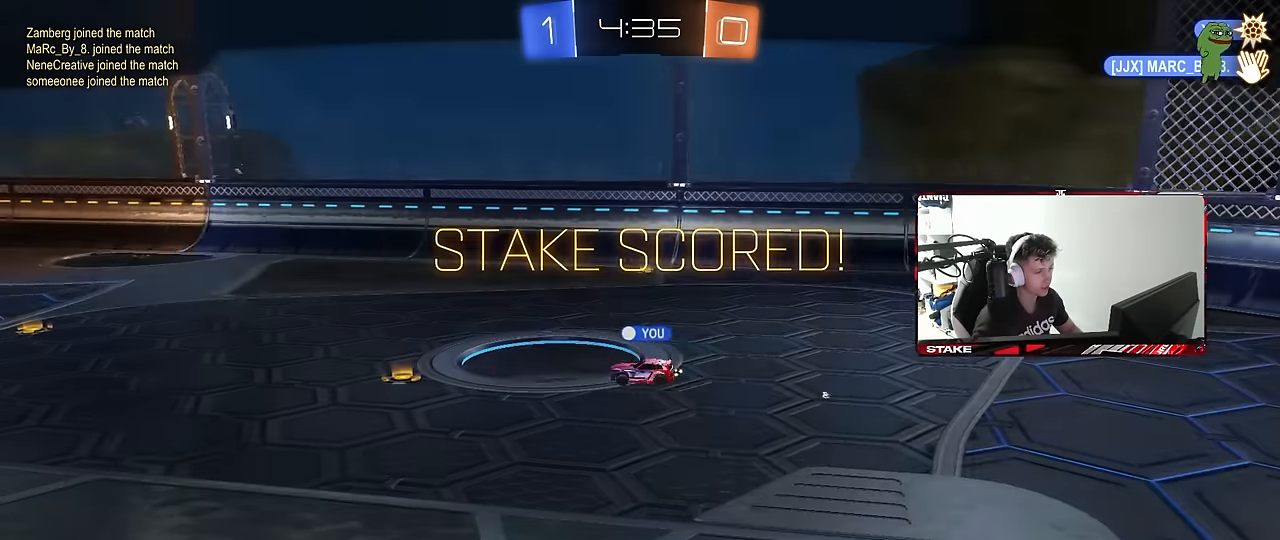
{"keys": [], "mouse": [], "mouse_move": "still", "events": []}
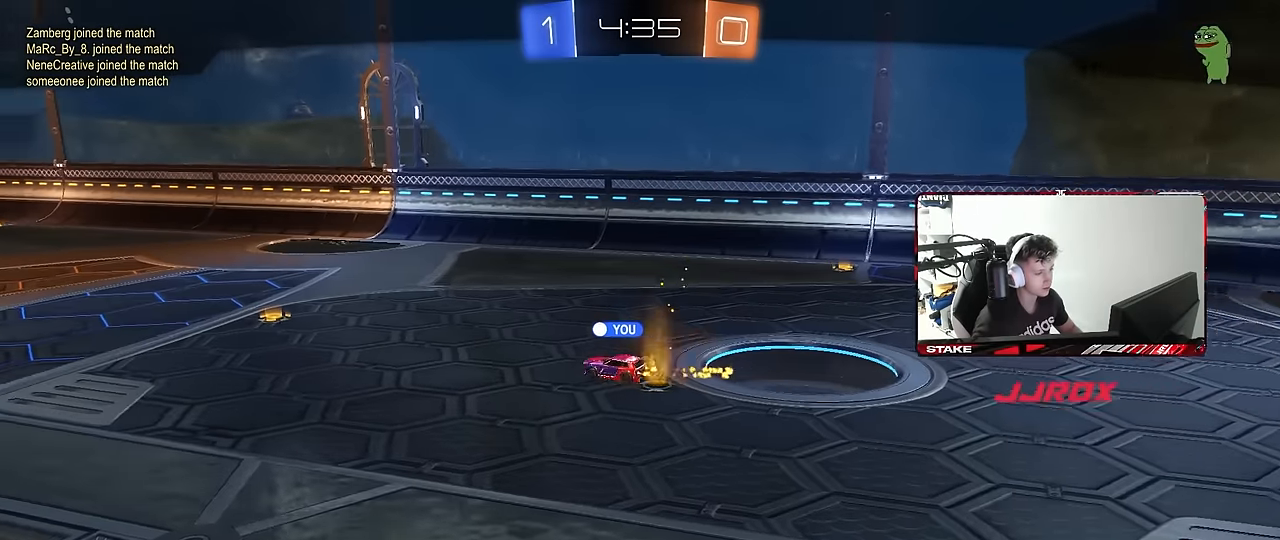
{"keys": [], "mouse": [], "mouse_move": "still", "events": []}
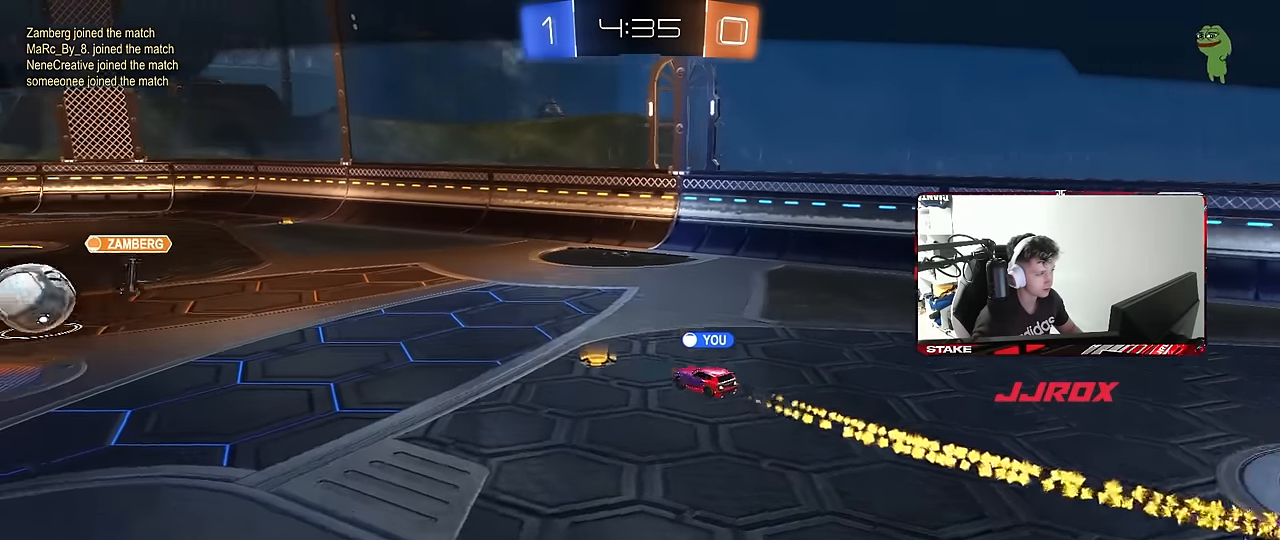
{"keys": [], "mouse": [], "mouse_move": "still", "events": []}
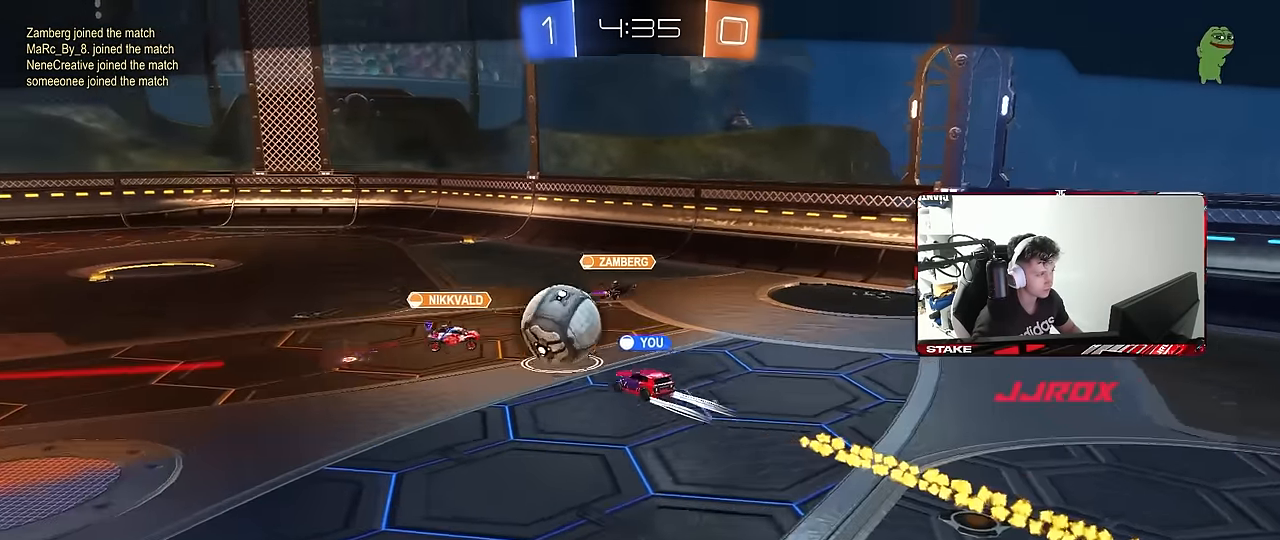
{"keys": [], "mouse": [], "mouse_move": "still", "events": []}
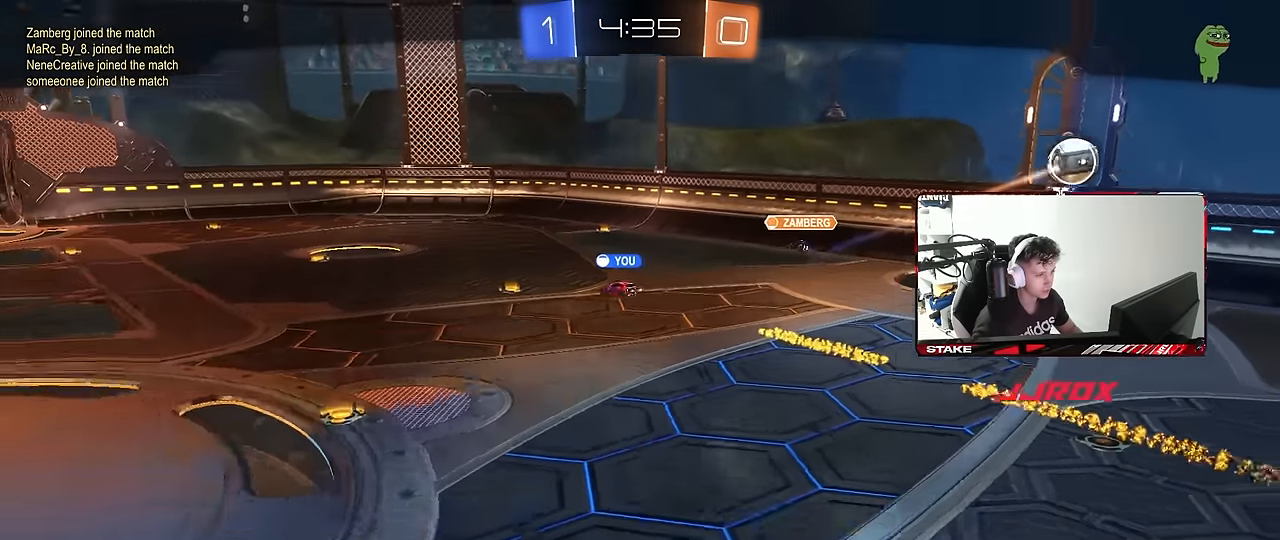
{"keys": [], "mouse": [], "mouse_move": "still", "events": []}
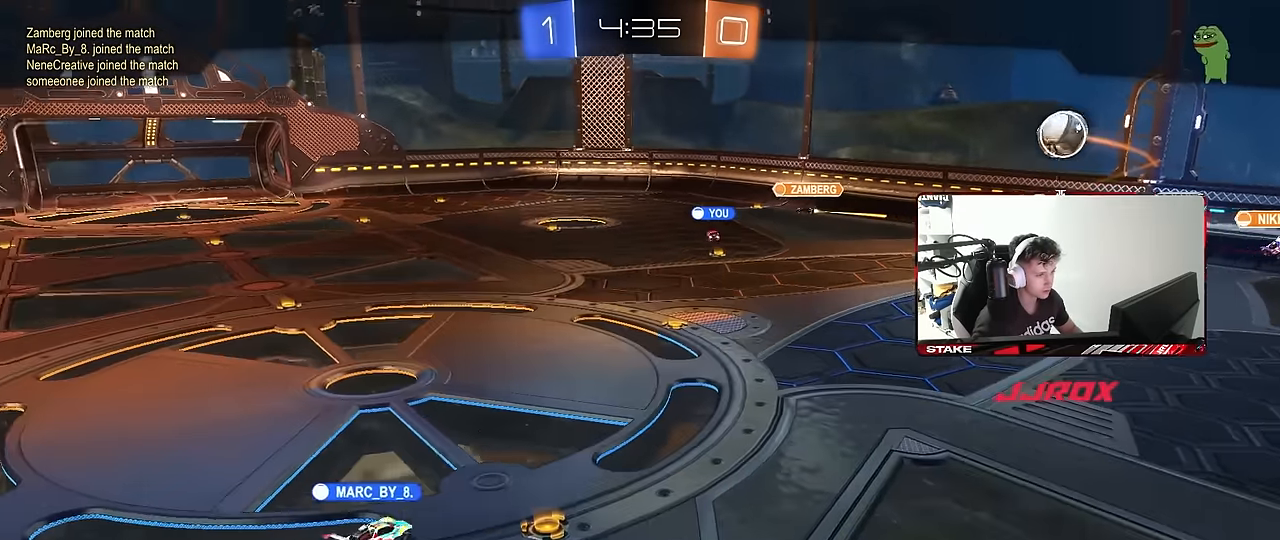
{"keys": [], "mouse": [], "mouse_move": "still", "events": []}
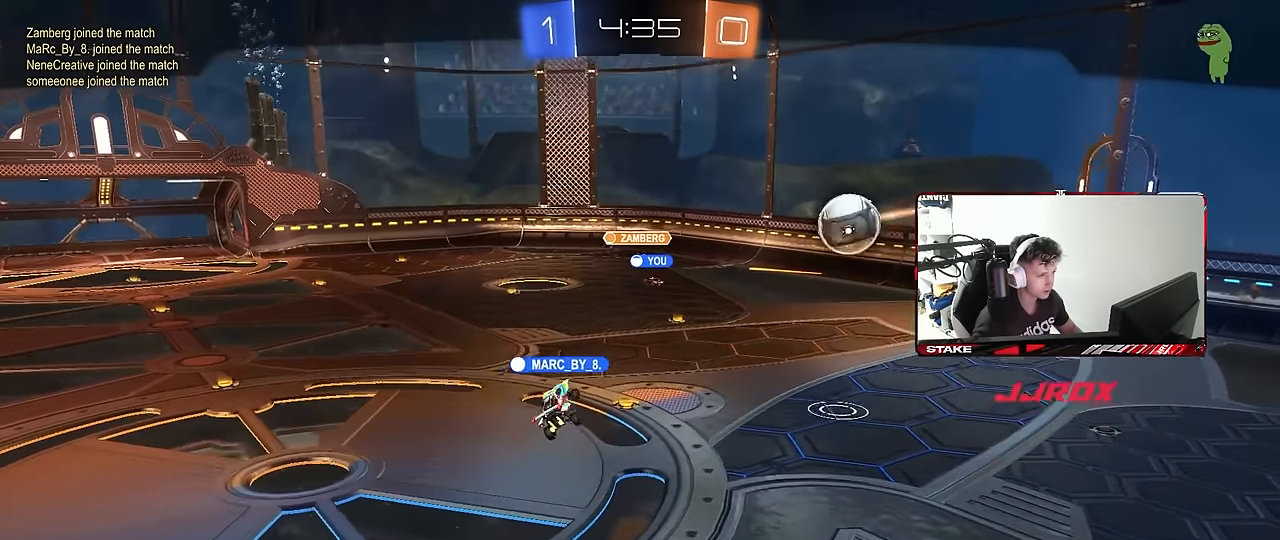
{"keys": [], "mouse": [], "mouse_move": "still", "events": []}
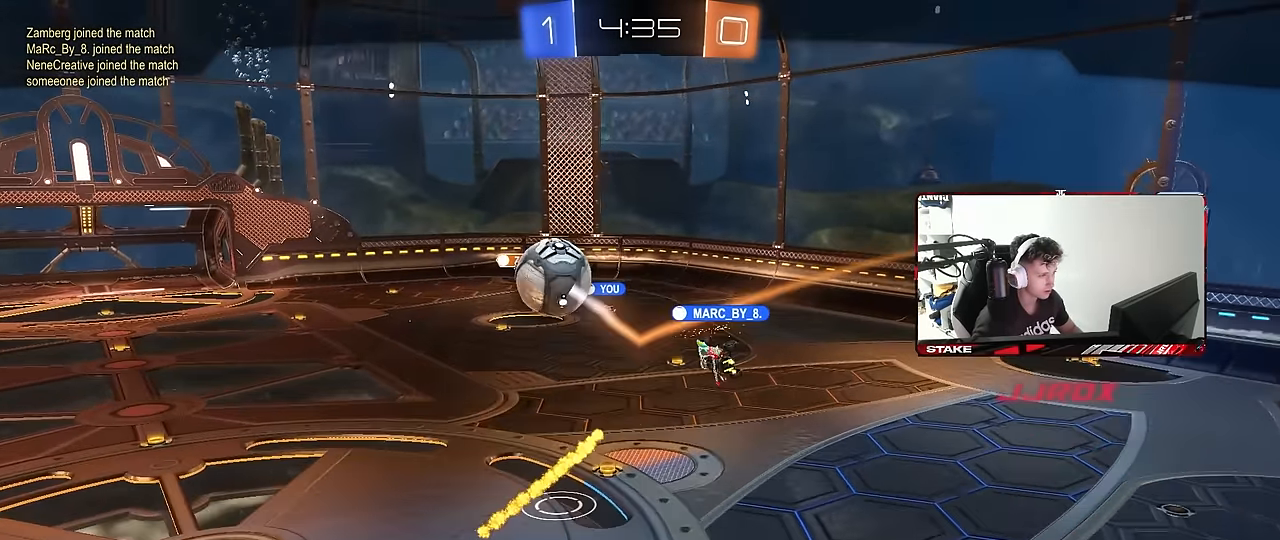
{"keys": [], "mouse": [], "mouse_move": "still", "events": []}
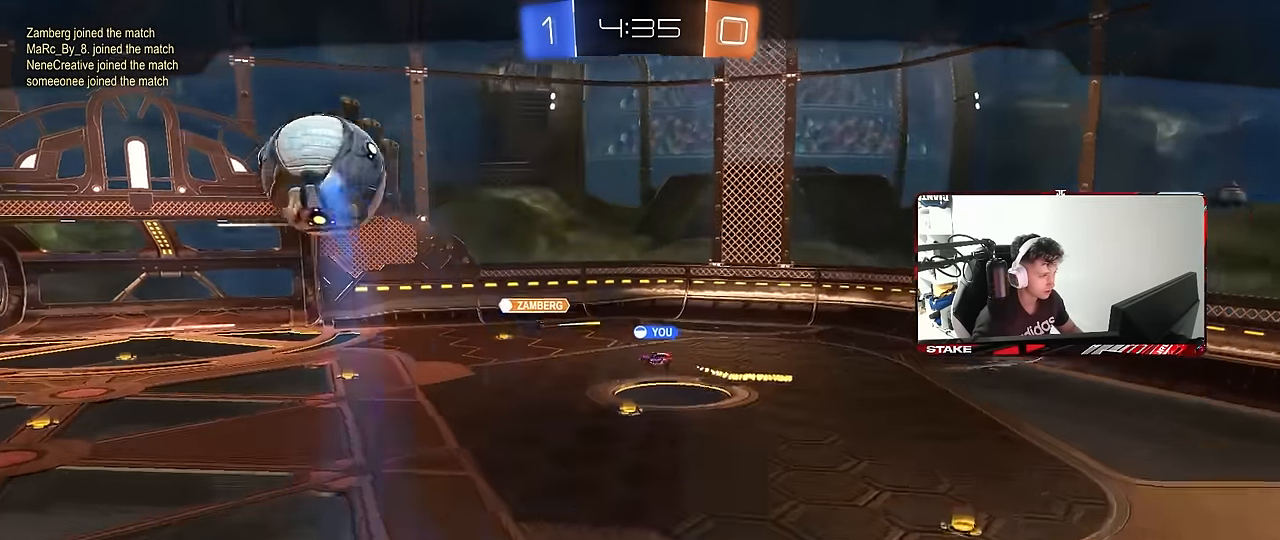
{"keys": [], "mouse": [], "mouse_move": "still", "events": []}
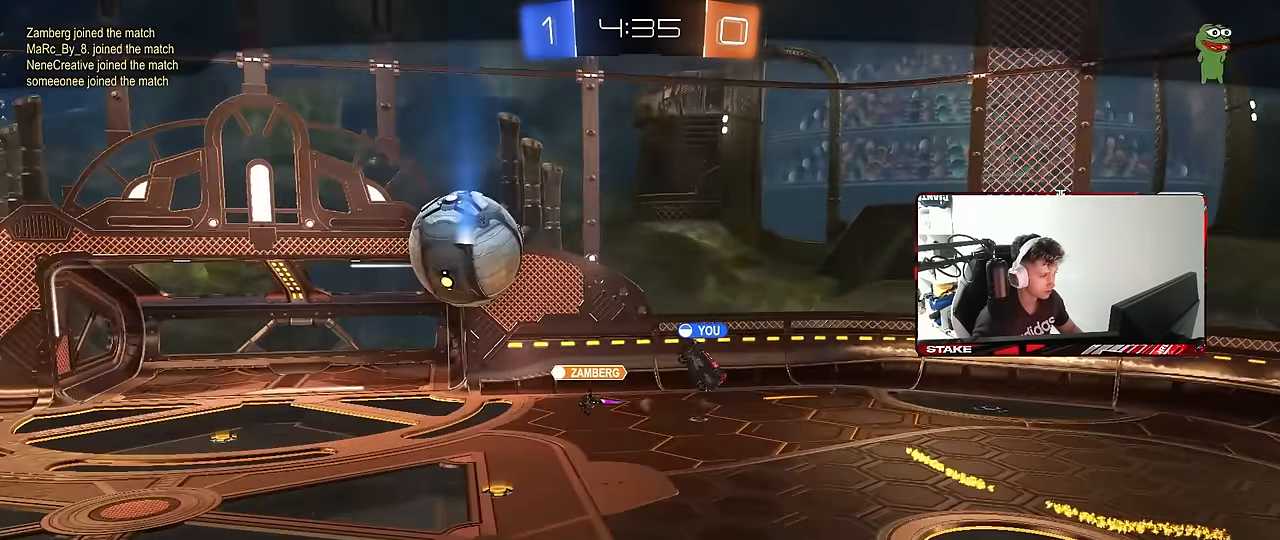
{"keys": [], "mouse": [], "mouse_move": "still", "events": []}
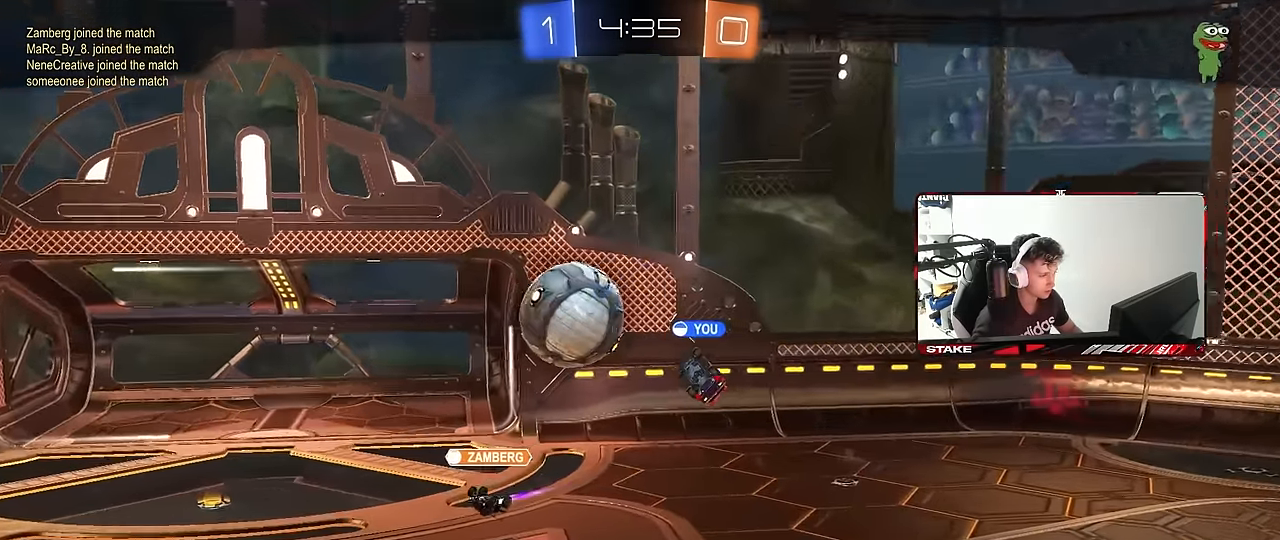
{"keys": [], "mouse": ["right"], "mouse_move": "still", "events": [[500, "mouse_right", "down"]]}
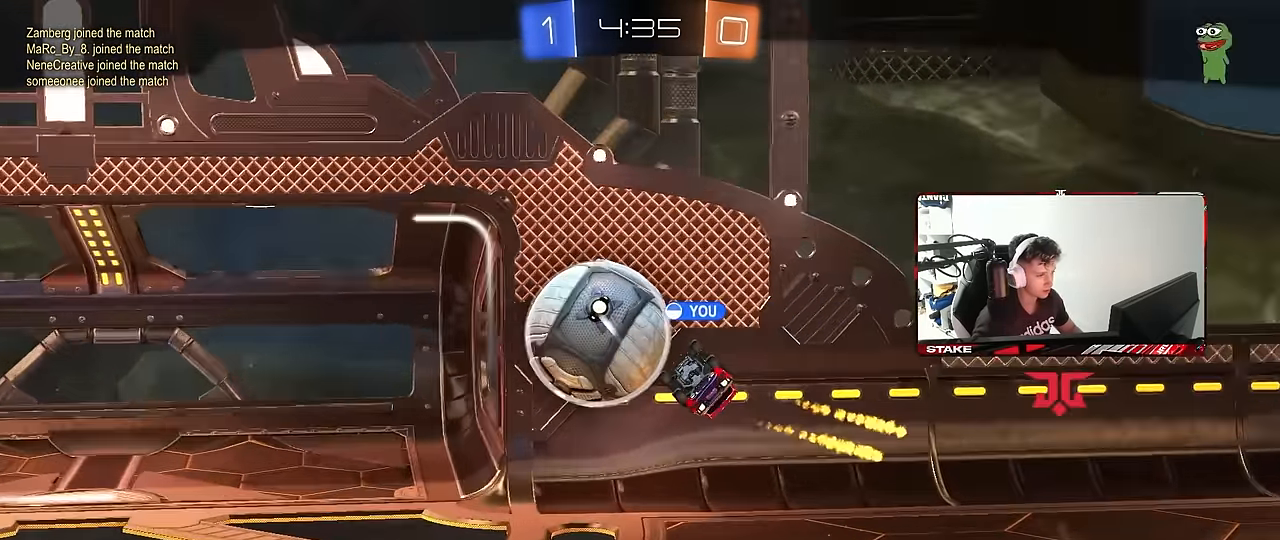
{"keys": [], "mouse": ["right"], "mouse_move": "still", "events": [[100, "mouse_right", "up"], [184, "mouse_right", "down"], [334, "mouse_right", "up"], [417, "mouse_right", "down"]]}
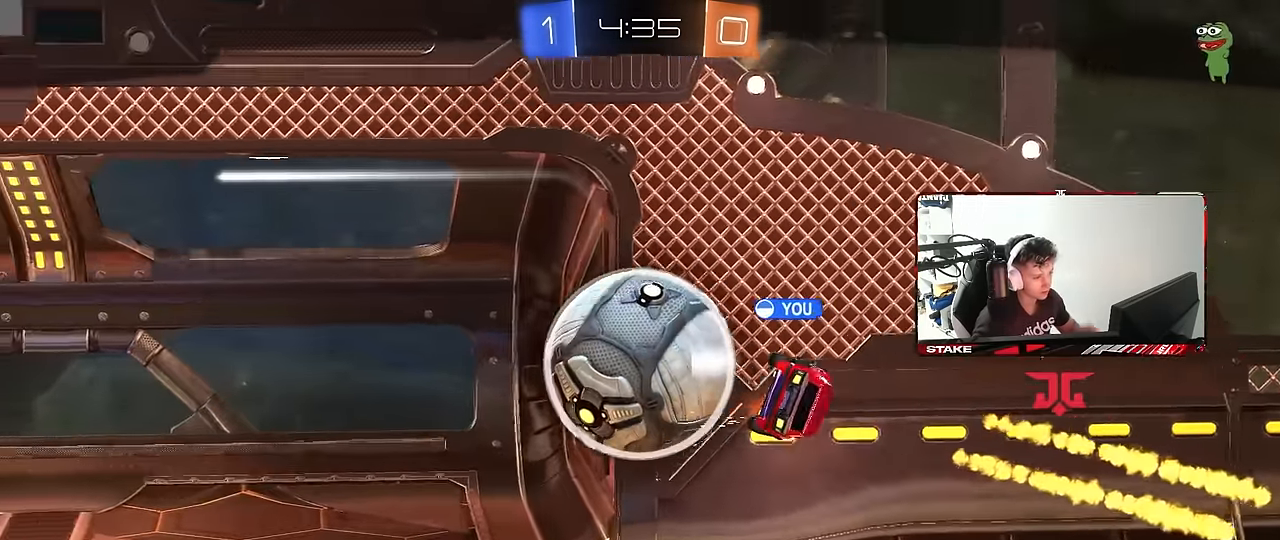
{"keys": [], "mouse": [], "mouse_move": "still", "events": [[100, "mouse_right", "up"], [150, "mouse_right", "down"], [383, "mouse_right", "up"]]}
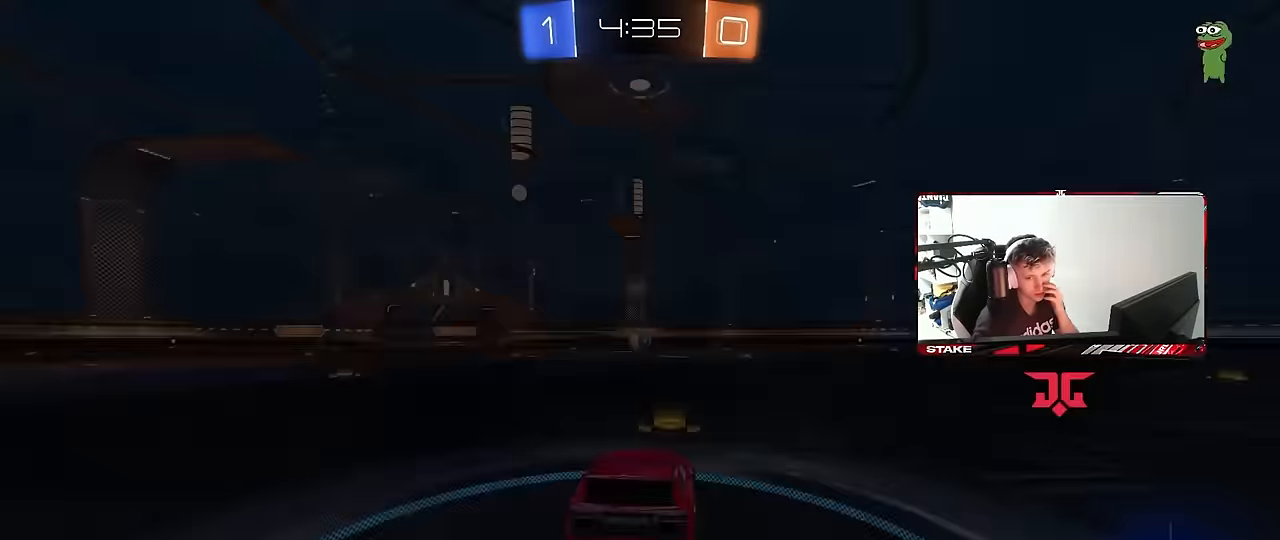
{"keys": [], "mouse": [], "mouse_move": "still", "events": []}
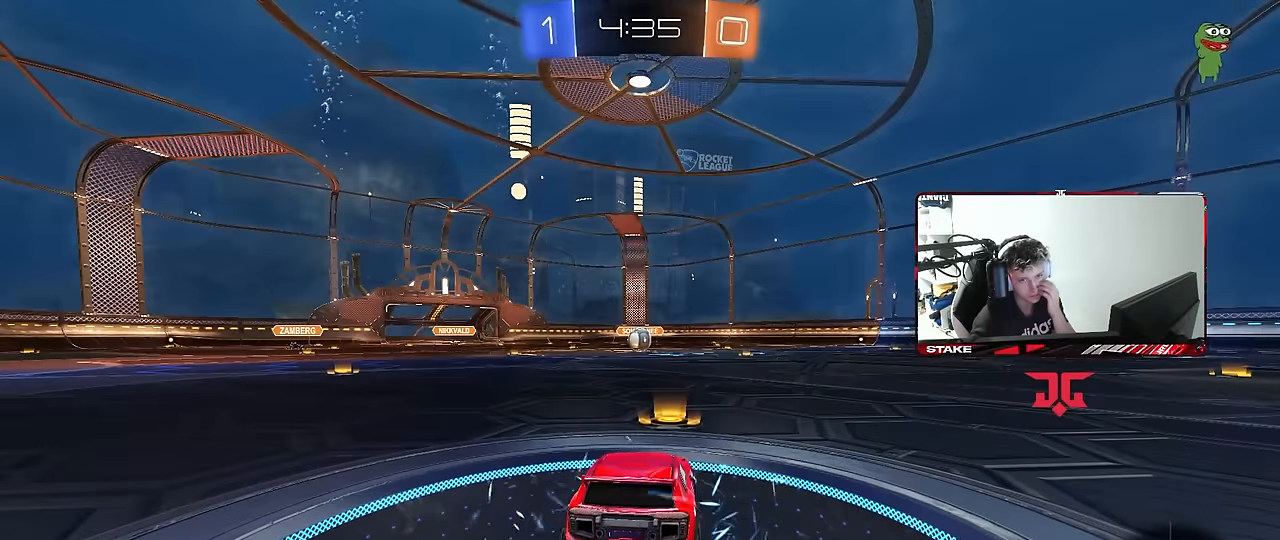
{"keys": [], "mouse": [], "mouse_move": "still", "events": []}
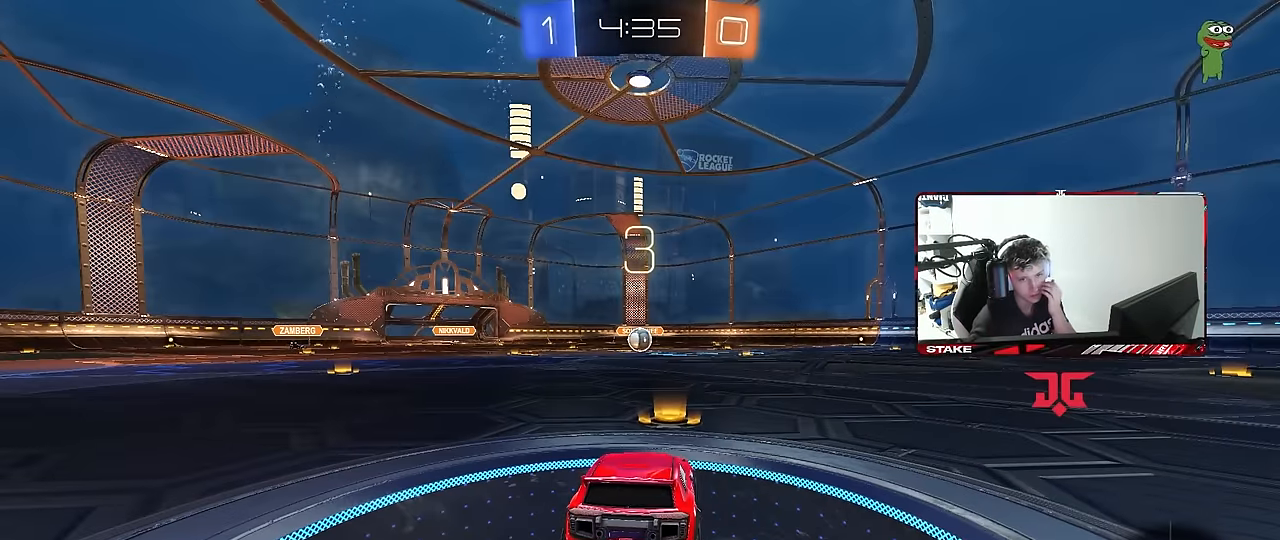
{"keys": [], "mouse": [], "mouse_move": "still", "events": []}
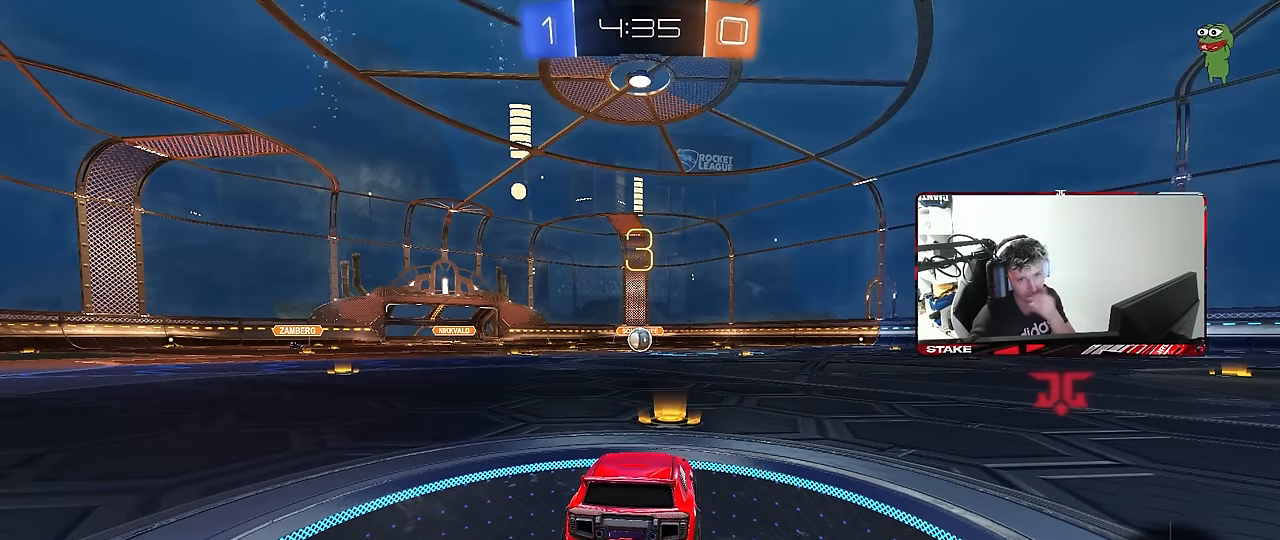
{"keys": [], "mouse": [], "mouse_move": "still", "events": []}
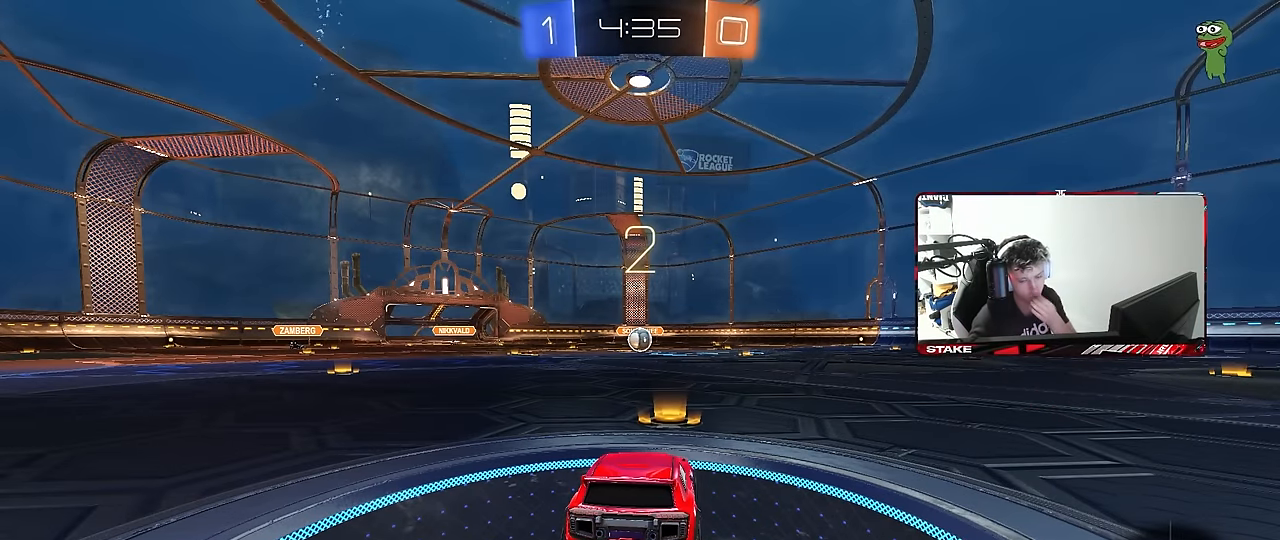
{"keys": [], "mouse": [], "mouse_move": "still", "events": []}